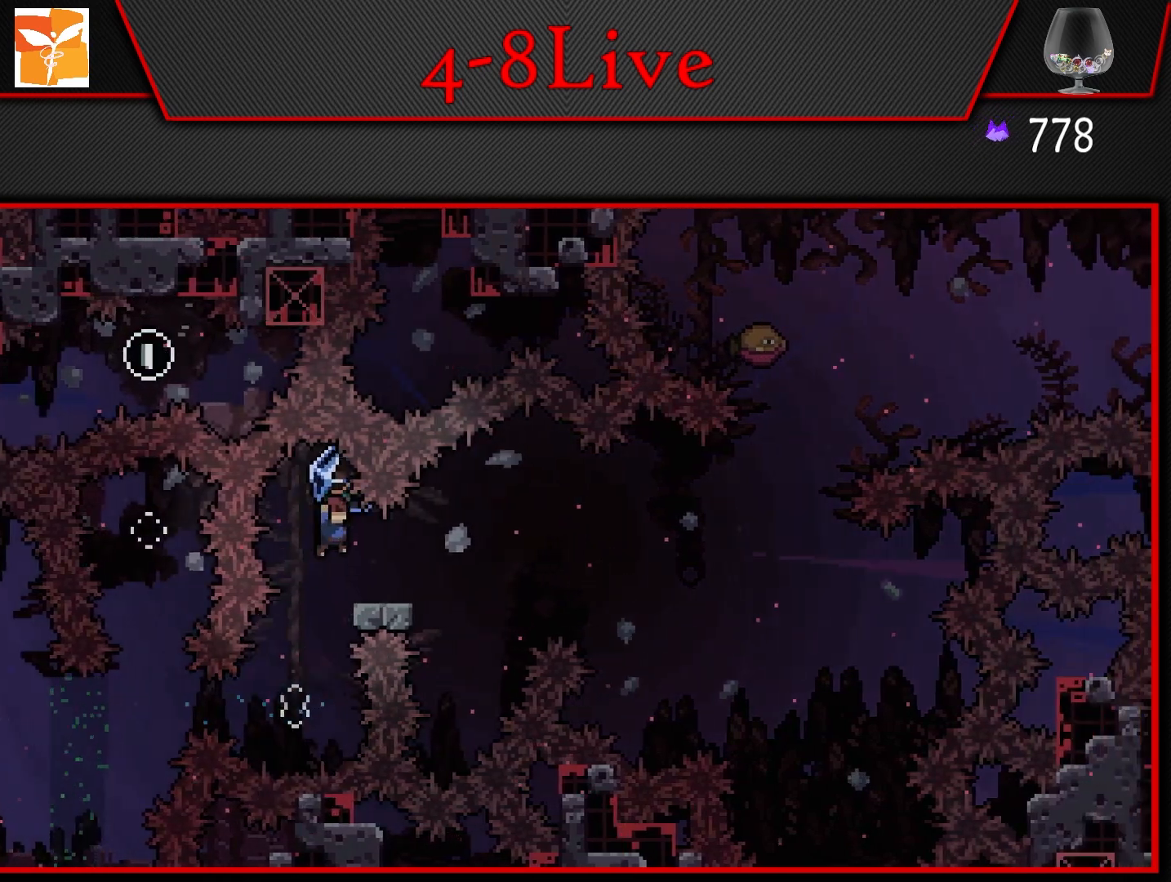
Gameplay with a controller (PlayStation layout); each line is a JSON object with the inputs held at the frame after it. "events" lists button and stick changes between this image and that frame as [ms after this image, input, new state], when the widget could be followed in between.
{"buttons": ["CROSS", "DPAD_RIGHT"], "left_stick": "center", "right_stick": "center", "events": [[100, "DPAD_DOWN", "down"], [100, "DPAD_RIGHT", "down"], [167, "R1", "down"], [317, "DPAD_DOWN", "up"], [333, "R1", "up"], [350, "CROSS", "down"]]}
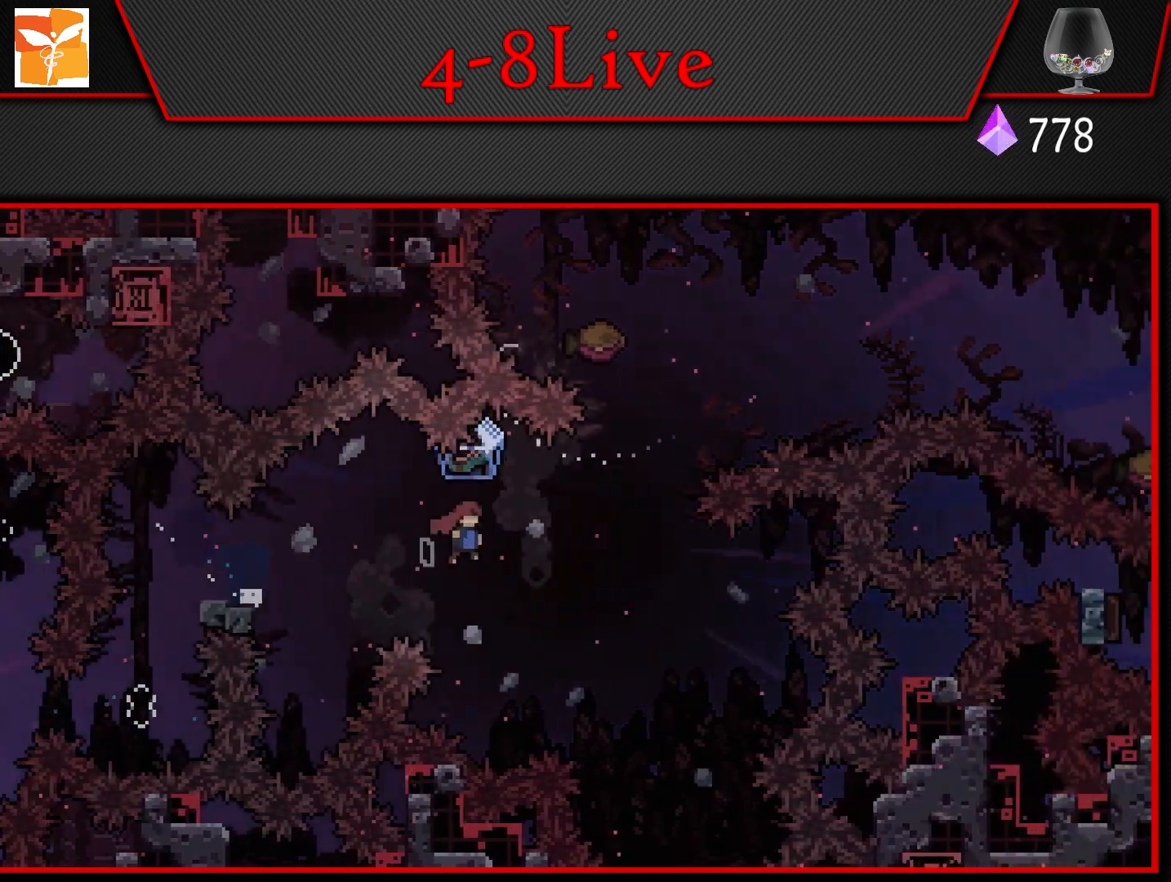
{"buttons": ["CROSS", "R1", "DPAD_UP"], "left_stick": "center", "right_stick": "center", "events": [[33, "L1", "down"], [367, "DPAD_UP", "down"], [383, "DPAD_RIGHT", "up"], [383, "L1", "up"], [433, "R1", "down"]]}
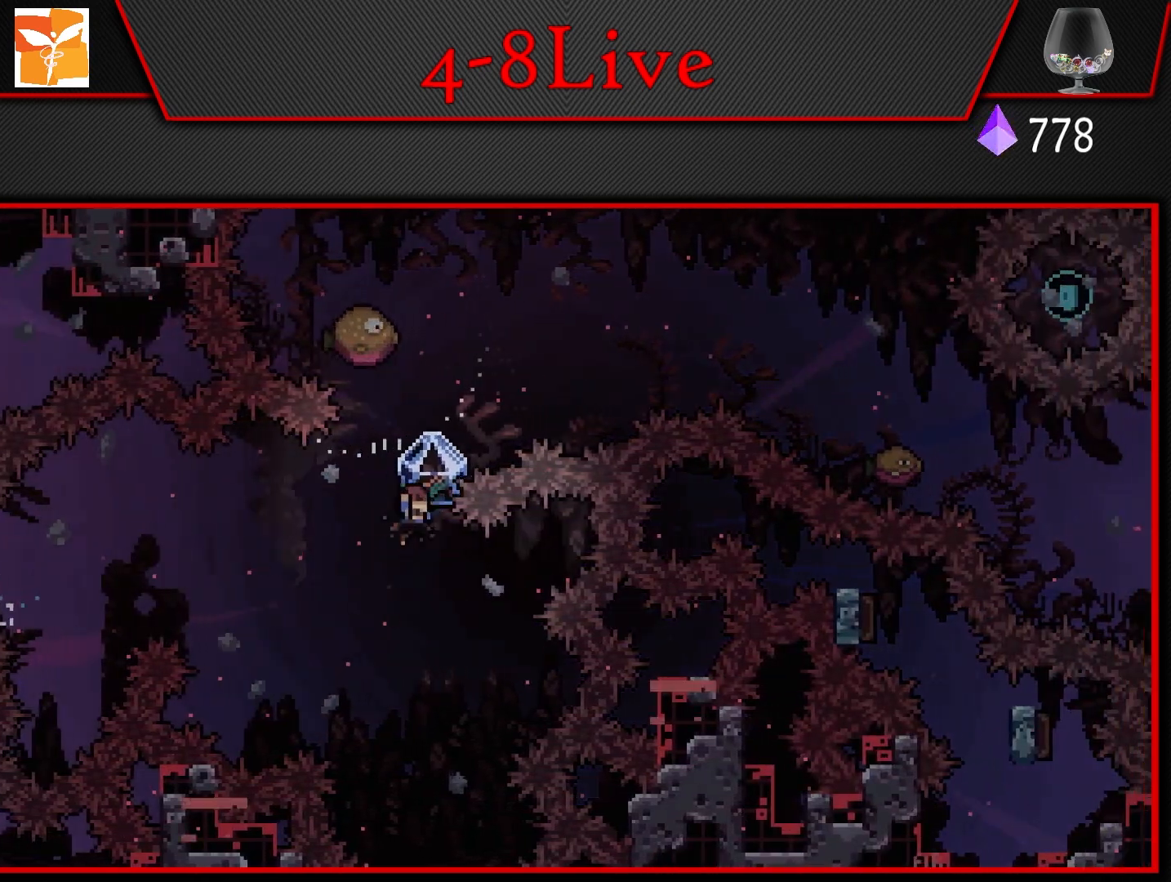
{"buttons": ["CROSS", "L1", "DPAD_UP", "DPAD_RIGHT"], "left_stick": "center", "right_stick": "center", "events": [[100, "DPAD_RIGHT", "down"], [133, "L1", "down"], [167, "R1", "up"]]}
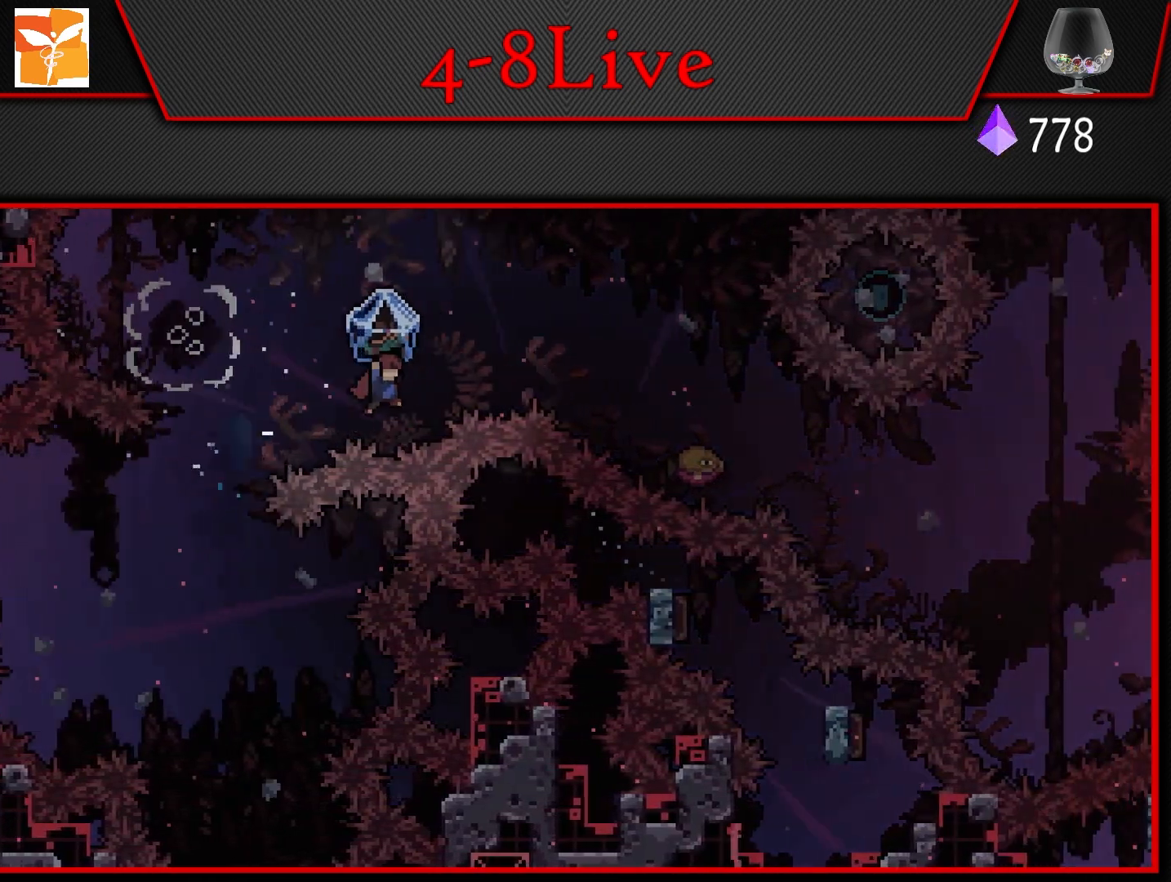
{"buttons": ["R1", "DPAD_DOWN", "DPAD_RIGHT"], "left_stick": "center", "right_stick": "center", "events": [[17, "DPAD_UP", "up"], [317, "L1", "up"], [333, "CROSS", "up"], [367, "DPAD_DOWN", "down"], [417, "R1", "down"]]}
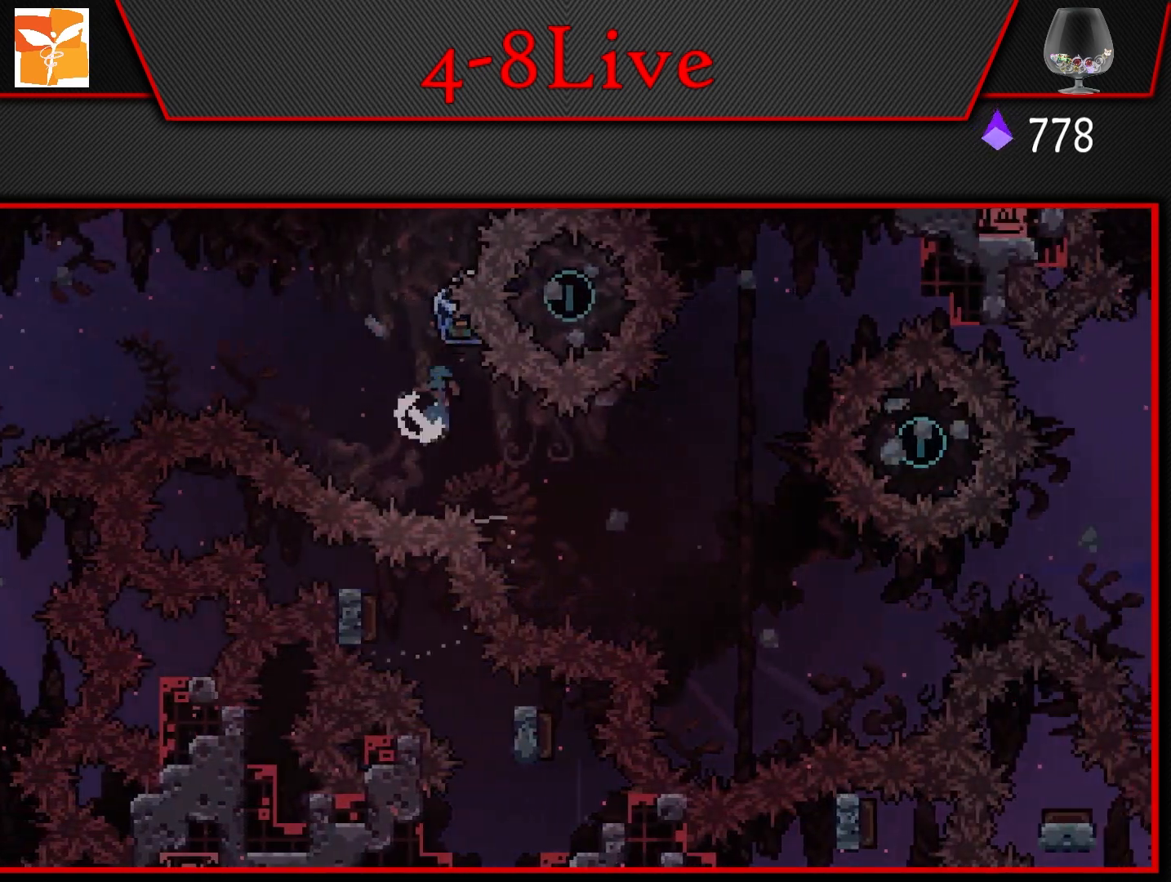
{"buttons": ["CROSS", "L1", "DPAD_RIGHT"], "left_stick": "center", "right_stick": "center", "events": [[83, "R1", "up"], [167, "DPAD_DOWN", "up"], [200, "DPAD_RIGHT", "up"], [200, "L1", "down"], [300, "DPAD_RIGHT", "down"], [433, "CROSS", "down"]]}
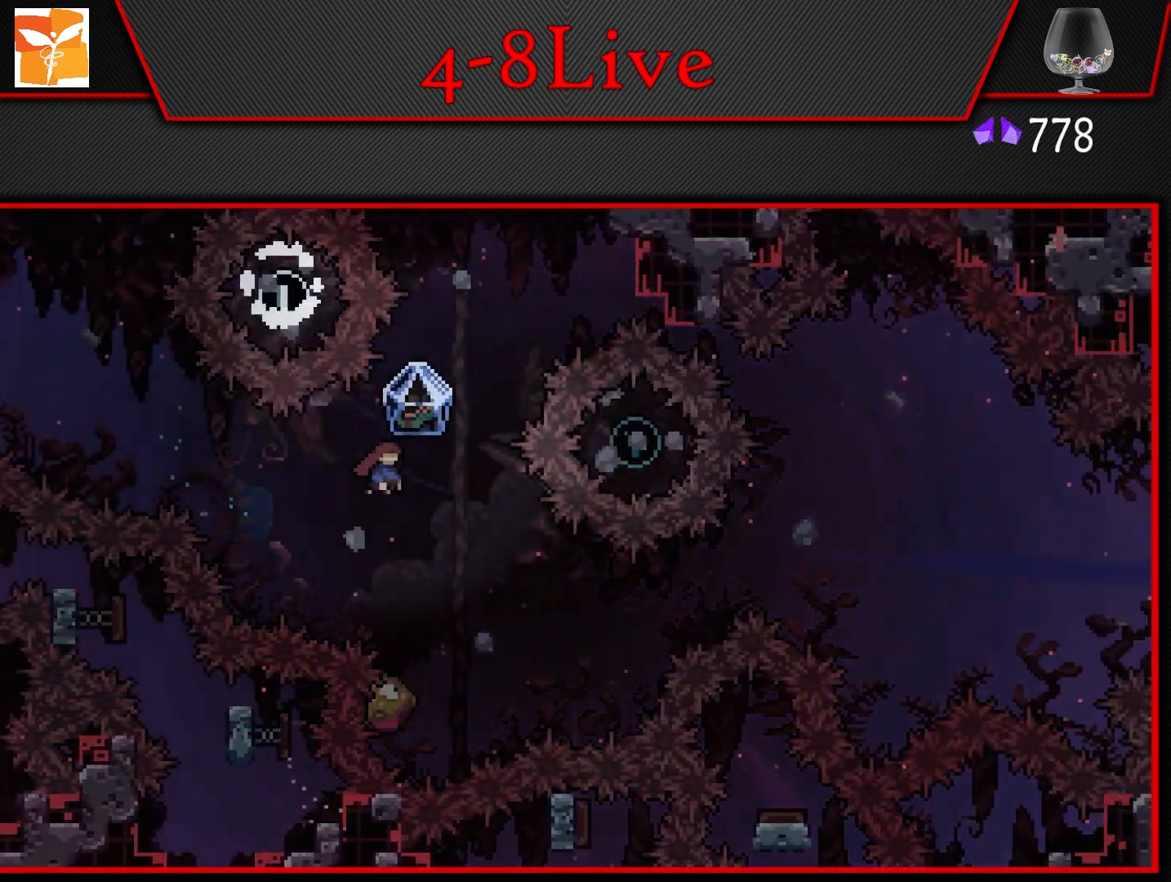
{"buttons": ["DPAD_RIGHT"], "left_stick": "center", "right_stick": "center", "events": [[317, "CROSS", "up"], [500, "L1", "up"]]}
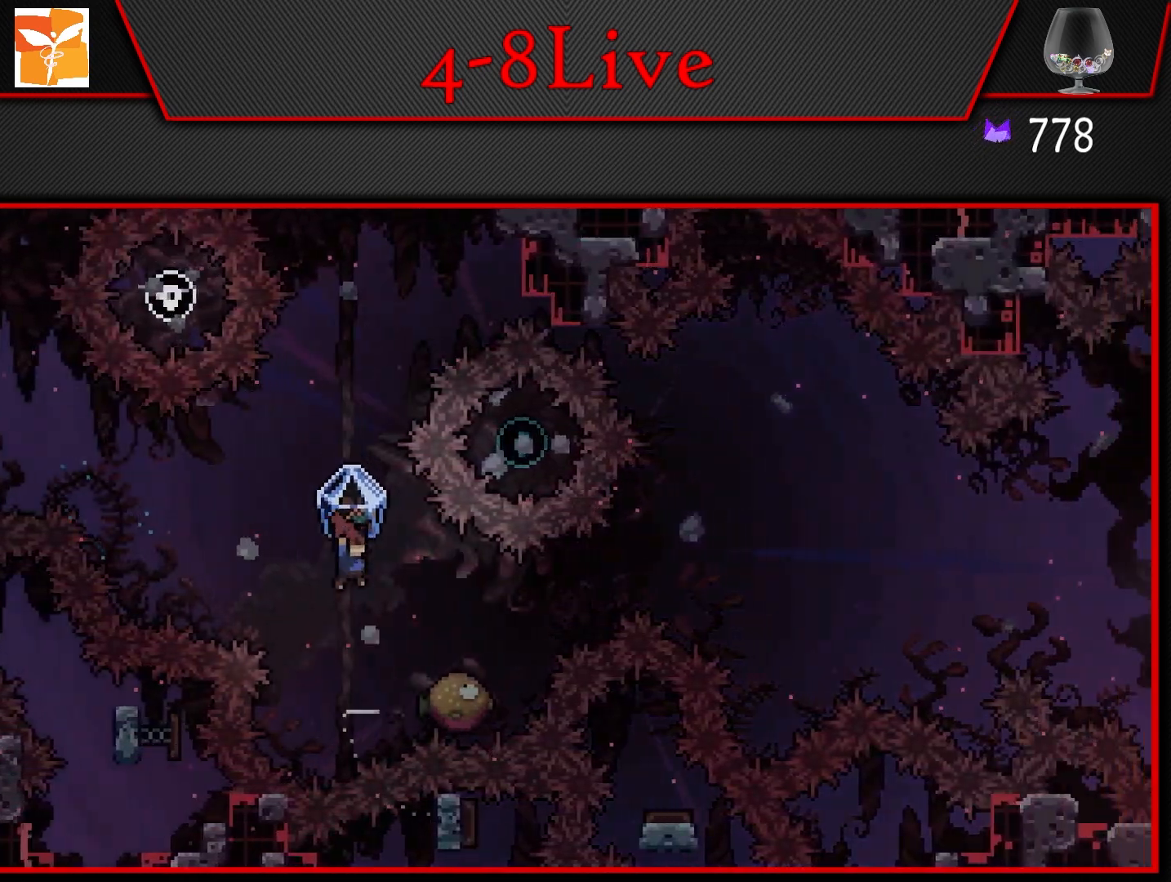
{"buttons": ["CROSS", "R1", "DPAD_RIGHT"], "left_stick": "center", "right_stick": "center", "events": [[233, "R1", "down"], [367, "CROSS", "down"]]}
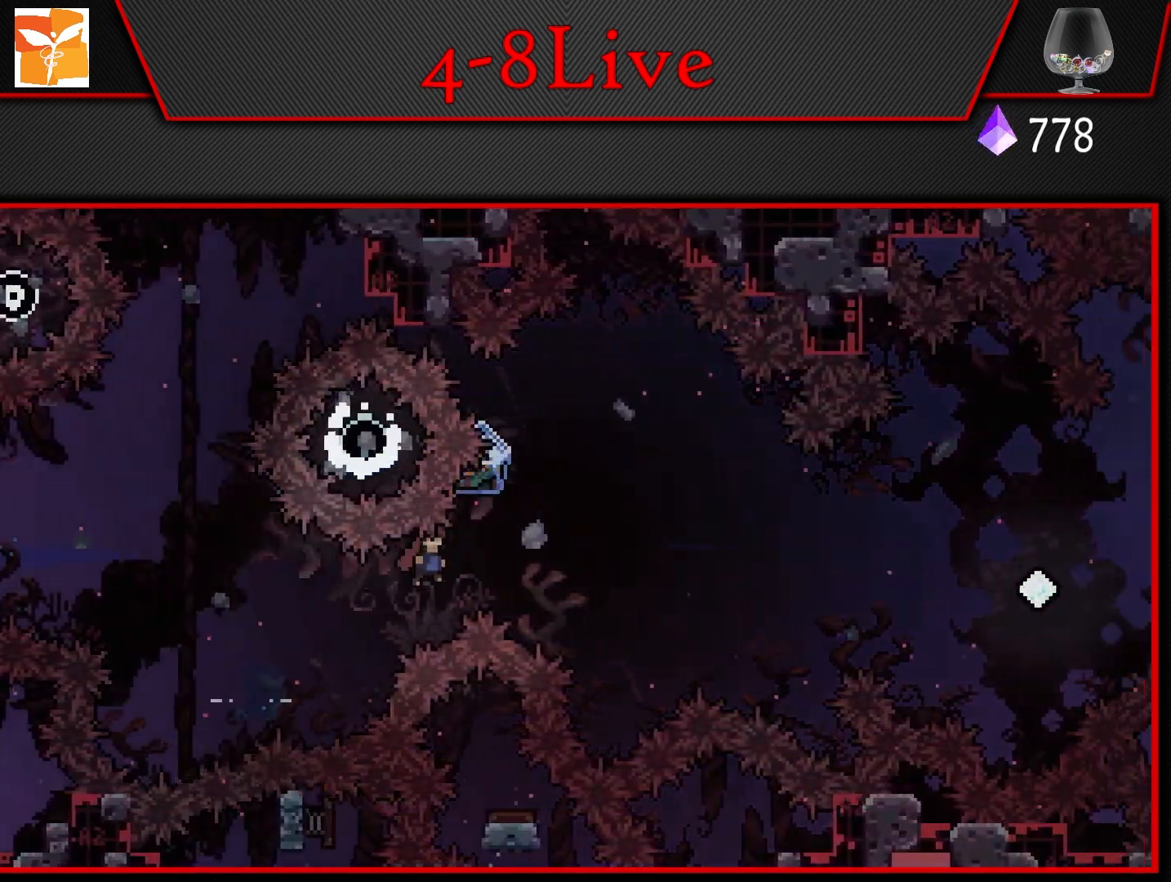
{"buttons": ["CROSS", "L1", "DPAD_RIGHT"], "left_stick": "center", "right_stick": "center", "events": [[50, "L1", "down"], [483, "R1", "up"]]}
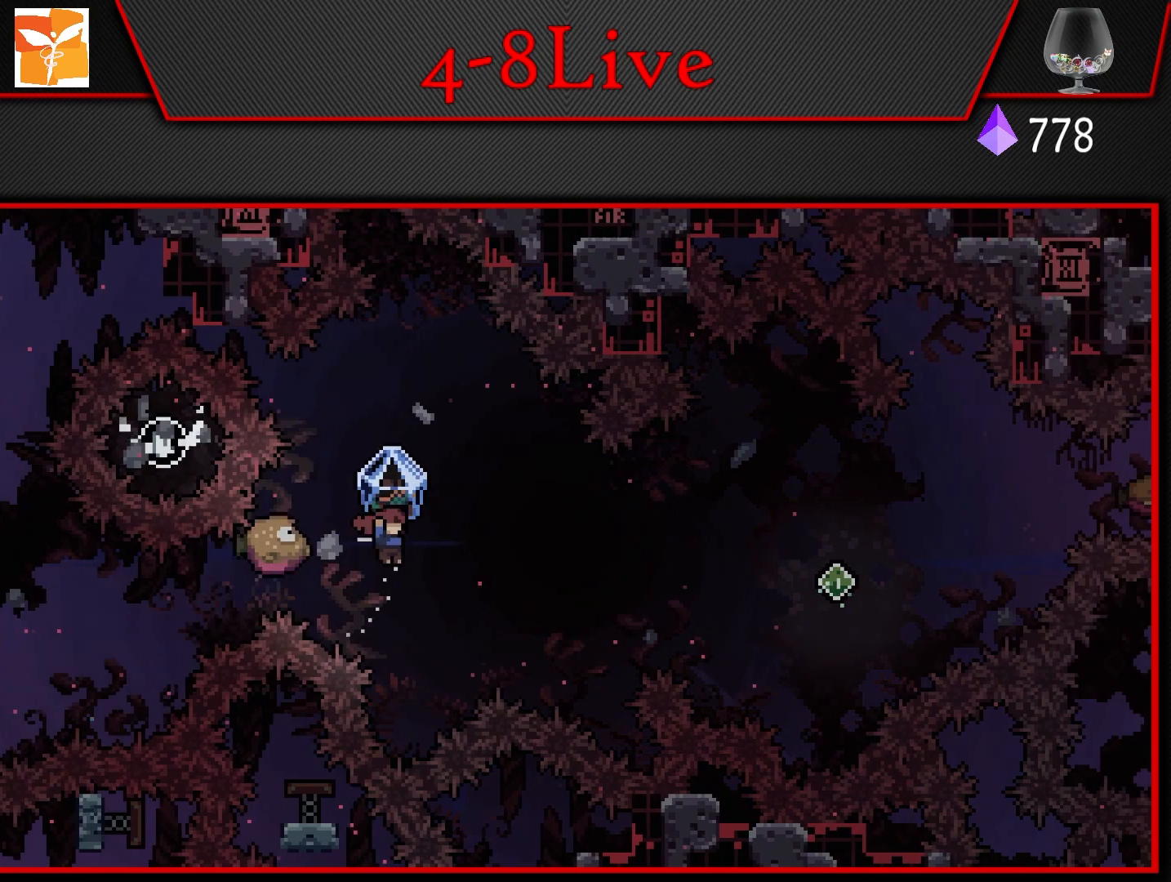
{"buttons": ["CROSS", "L1", "DPAD_RIGHT"], "left_stick": "center", "right_stick": "center", "events": []}
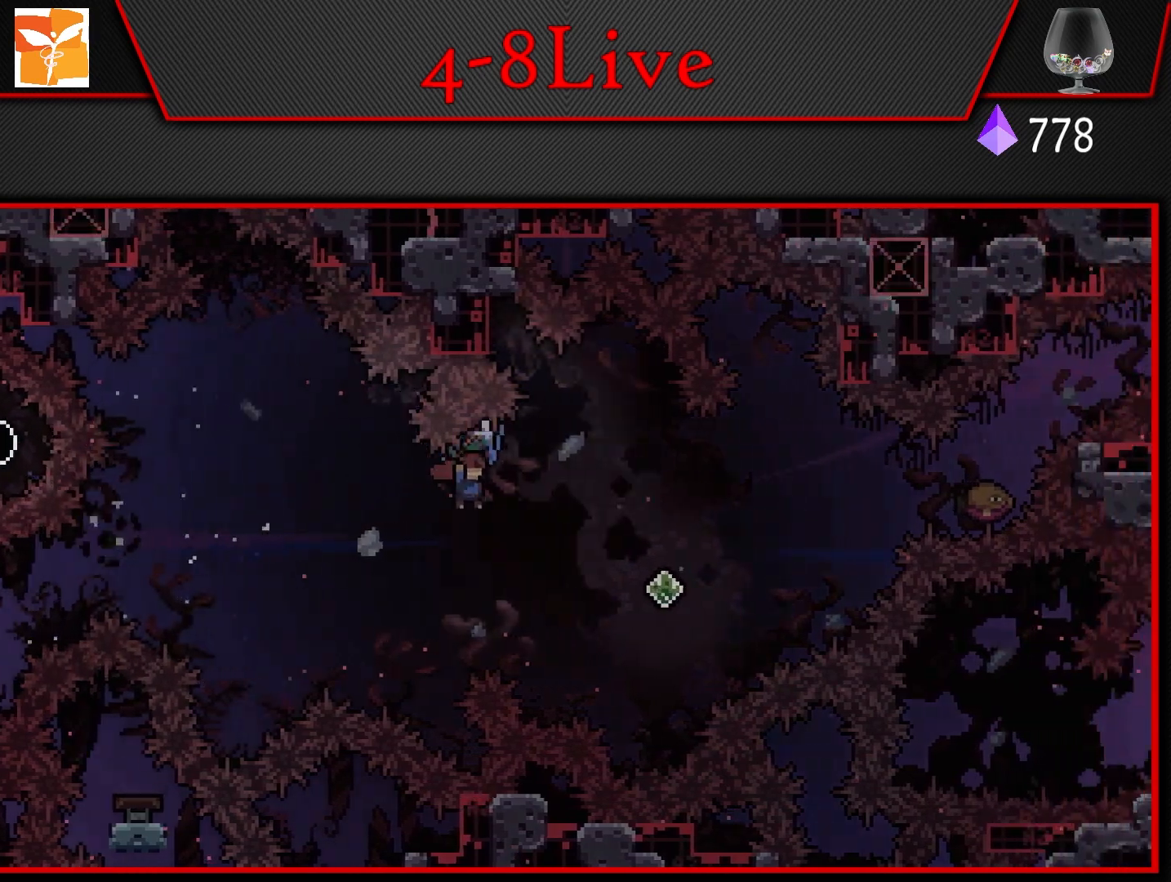
{"buttons": ["CROSS", "R1", "DPAD_UP", "DPAD_RIGHT"], "left_stick": "center", "right_stick": "center", "events": [[367, "DPAD_UP", "down"], [367, "L1", "up"], [400, "R1", "down"]]}
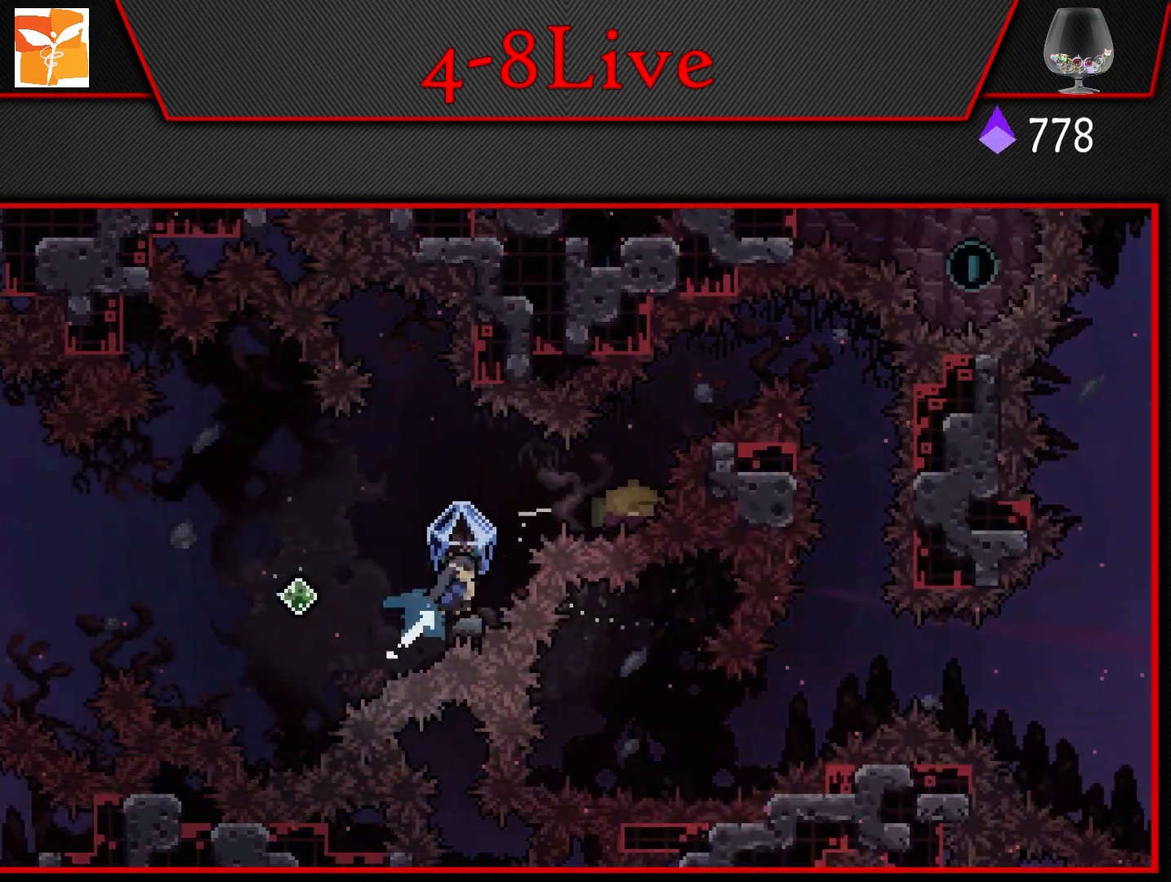
{"buttons": ["CROSS", "L1", "R1", "DPAD_UP", "DPAD_RIGHT"], "left_stick": "center", "right_stick": "center", "events": [[117, "L1", "down"]]}
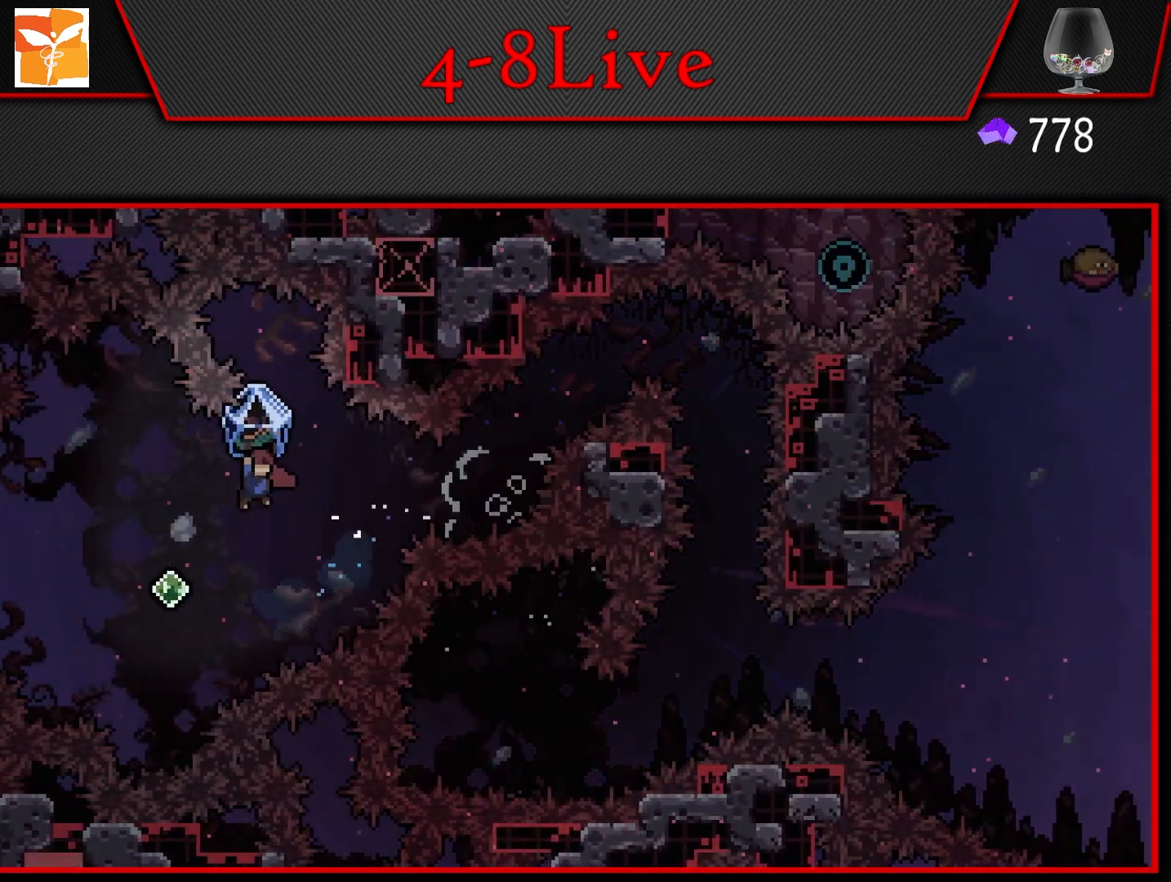
{"buttons": ["CROSS", "R1", "DPAD_UP", "DPAD_RIGHT"], "left_stick": "center", "right_stick": "center", "events": [[150, "R1", "up"], [483, "L1", "up"], [483, "R1", "down"]]}
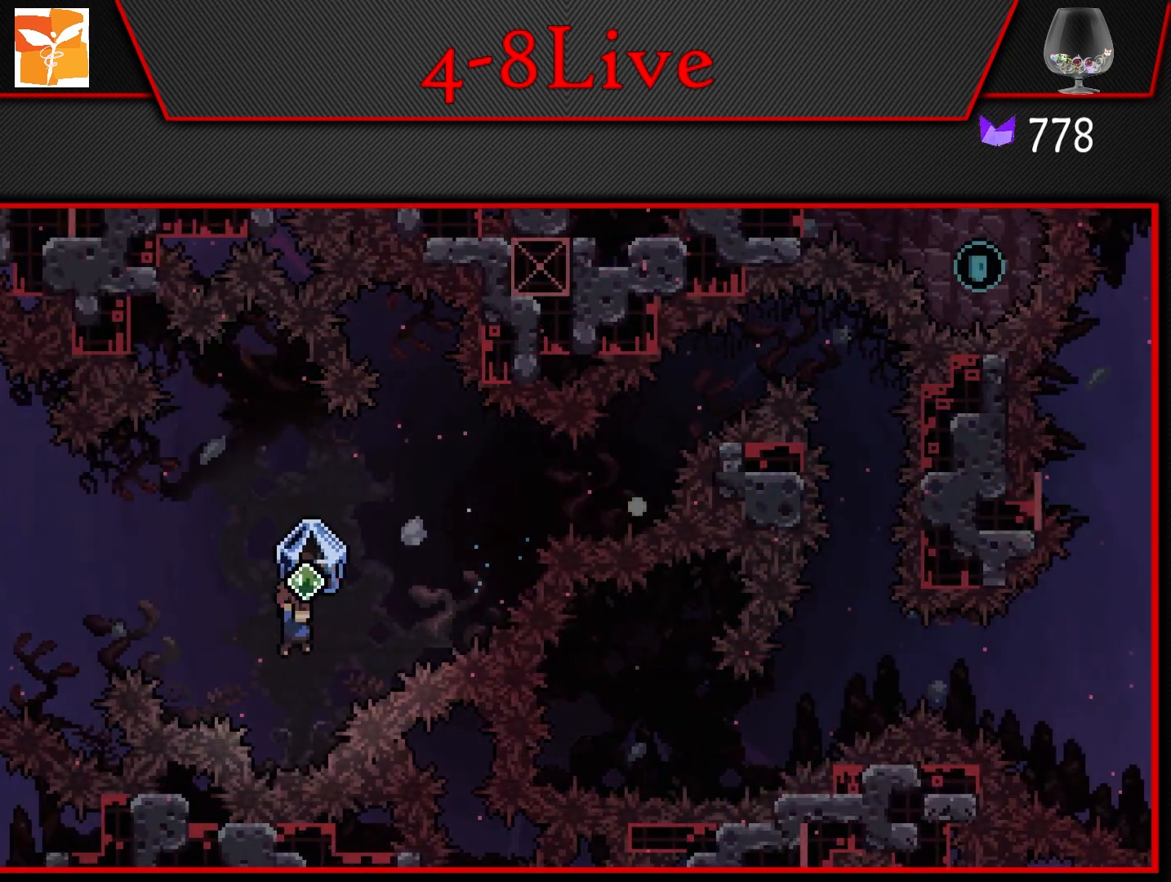
{"buttons": ["CROSS", "L1", "R1", "DPAD_UP", "DPAD_RIGHT"], "left_stick": "center", "right_stick": "center", "events": [[117, "L1", "down"]]}
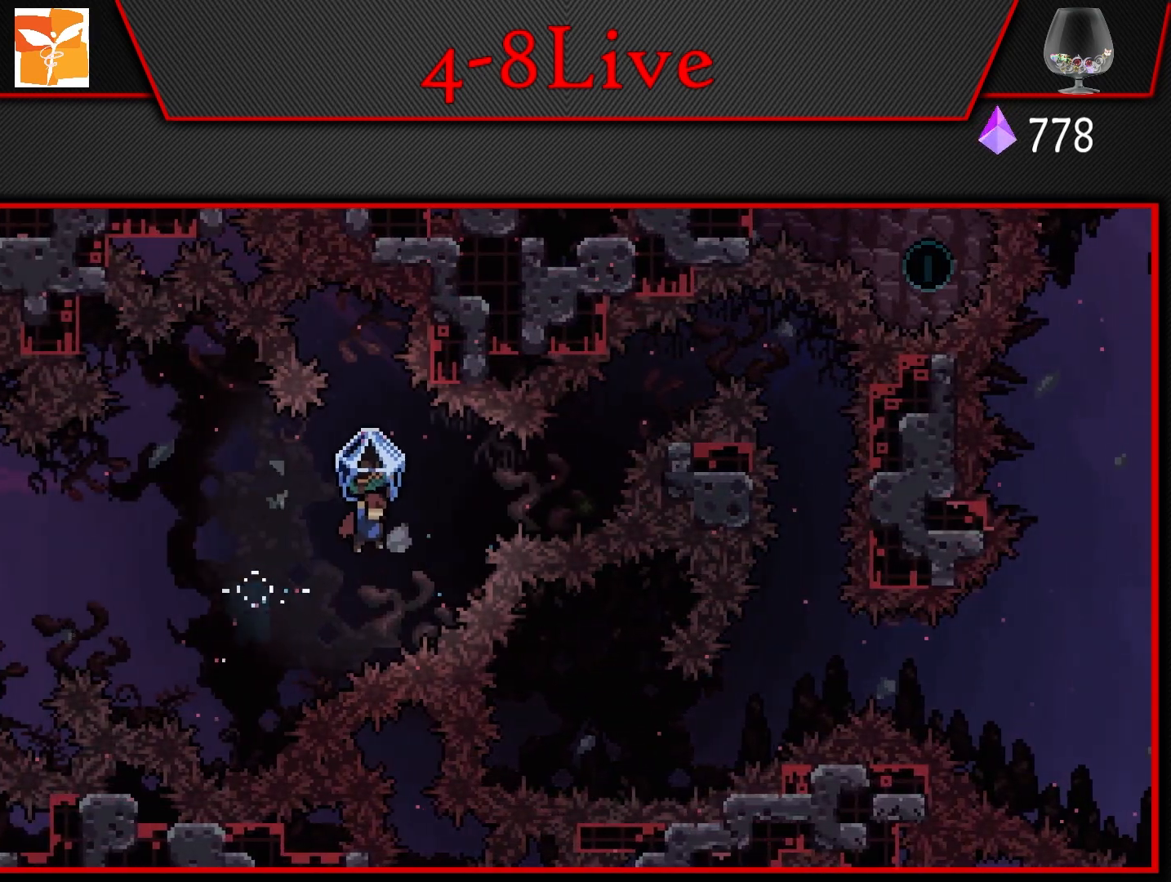
{"buttons": ["CROSS", "L1", "R1", "DPAD_UP", "DPAD_RIGHT"], "left_stick": "center", "right_stick": "center", "events": [[83, "R1", "up"], [217, "L1", "up"], [217, "R1", "down"], [383, "L1", "down"]]}
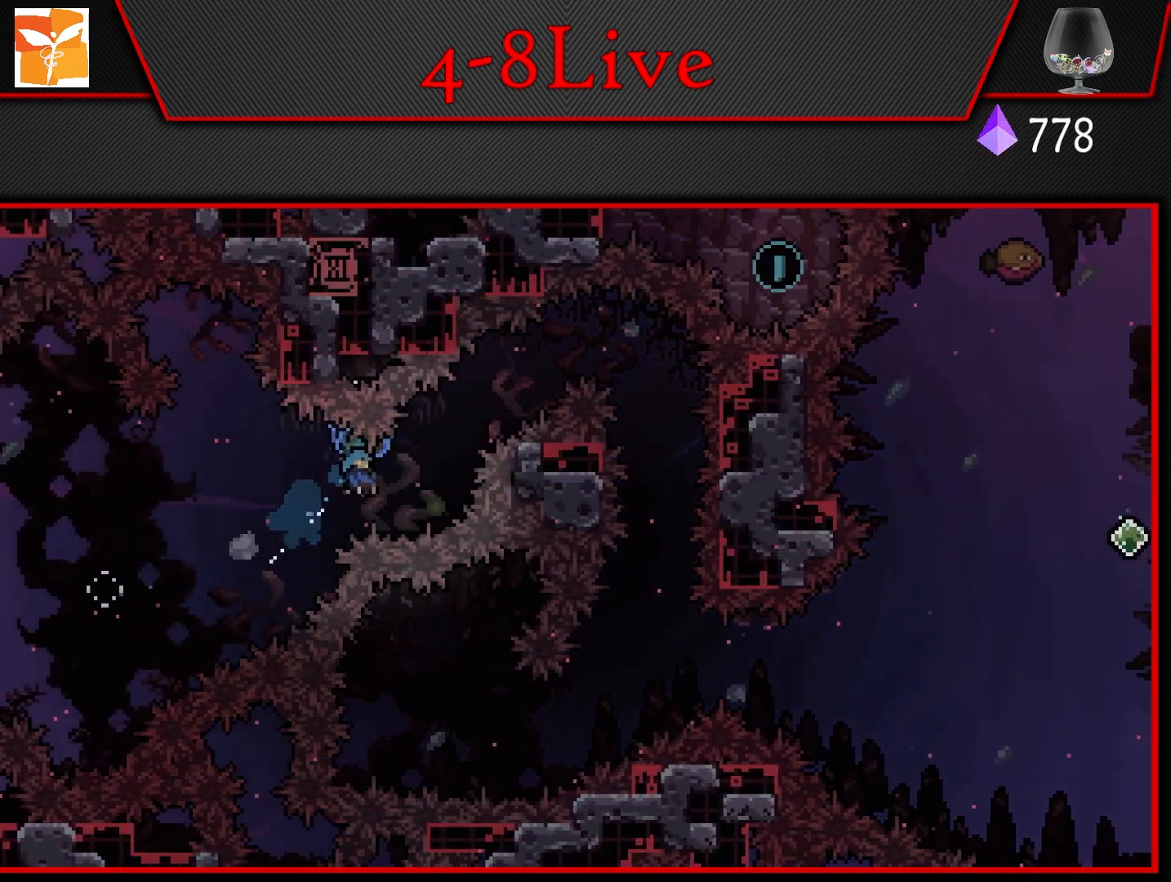
{"buttons": ["L1", "DPAD_RIGHT"], "left_stick": "center", "right_stick": "center", "events": [[450, "DPAD_UP", "up"], [467, "CROSS", "up"], [467, "R1", "up"]]}
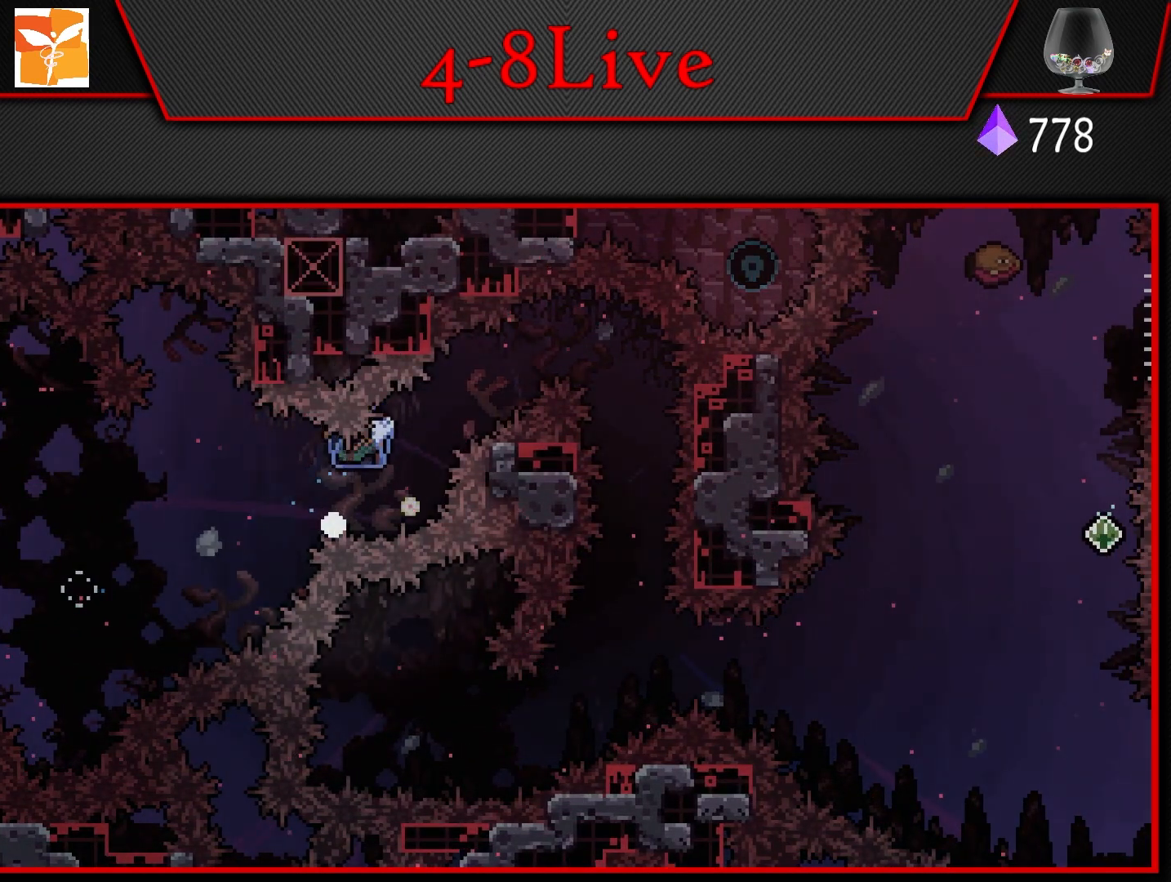
{"buttons": [], "left_stick": "center", "right_stick": "center", "events": [[33, "DPAD_RIGHT", "up"], [83, "L1", "up"], [100, "CROSS", "down"], [217, "CROSS", "up"], [267, "CROSS", "down"], [400, "CROSS", "up"]]}
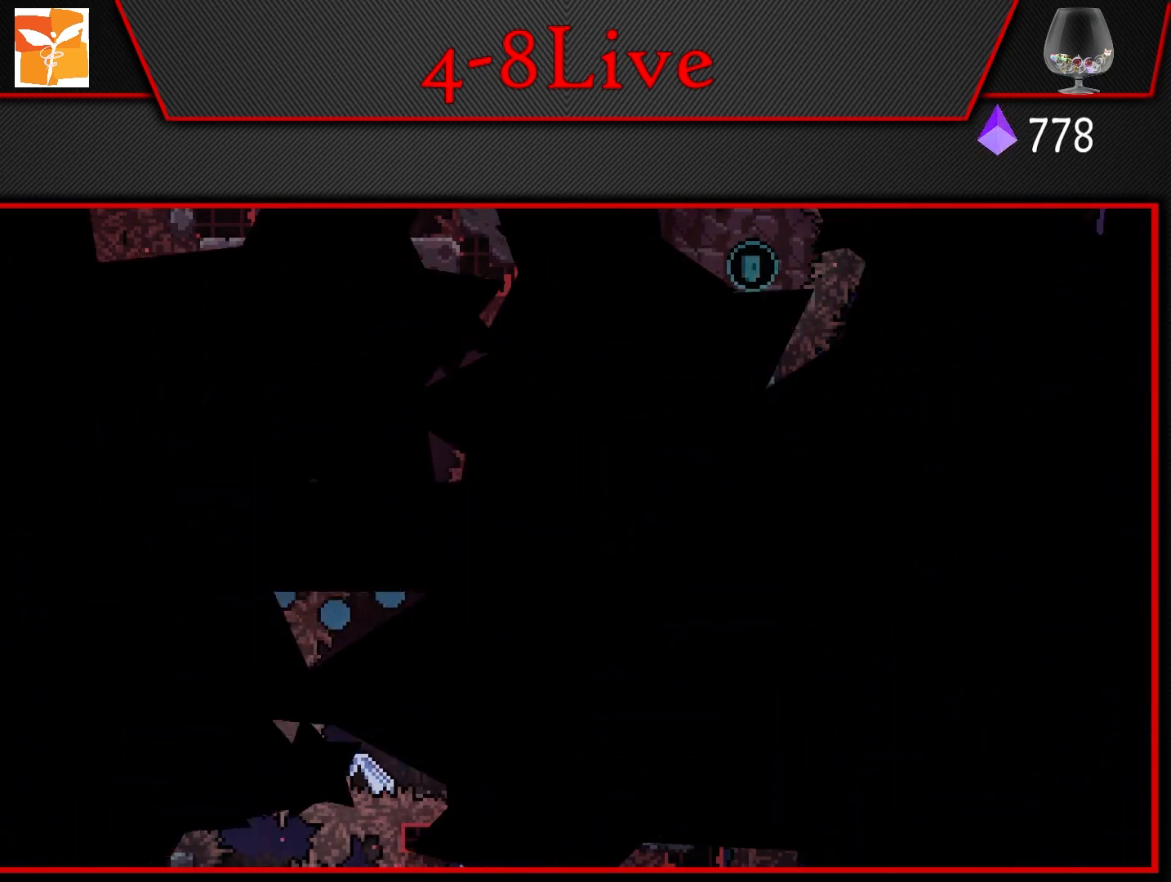
{"buttons": [], "left_stick": "center", "right_stick": "center", "events": []}
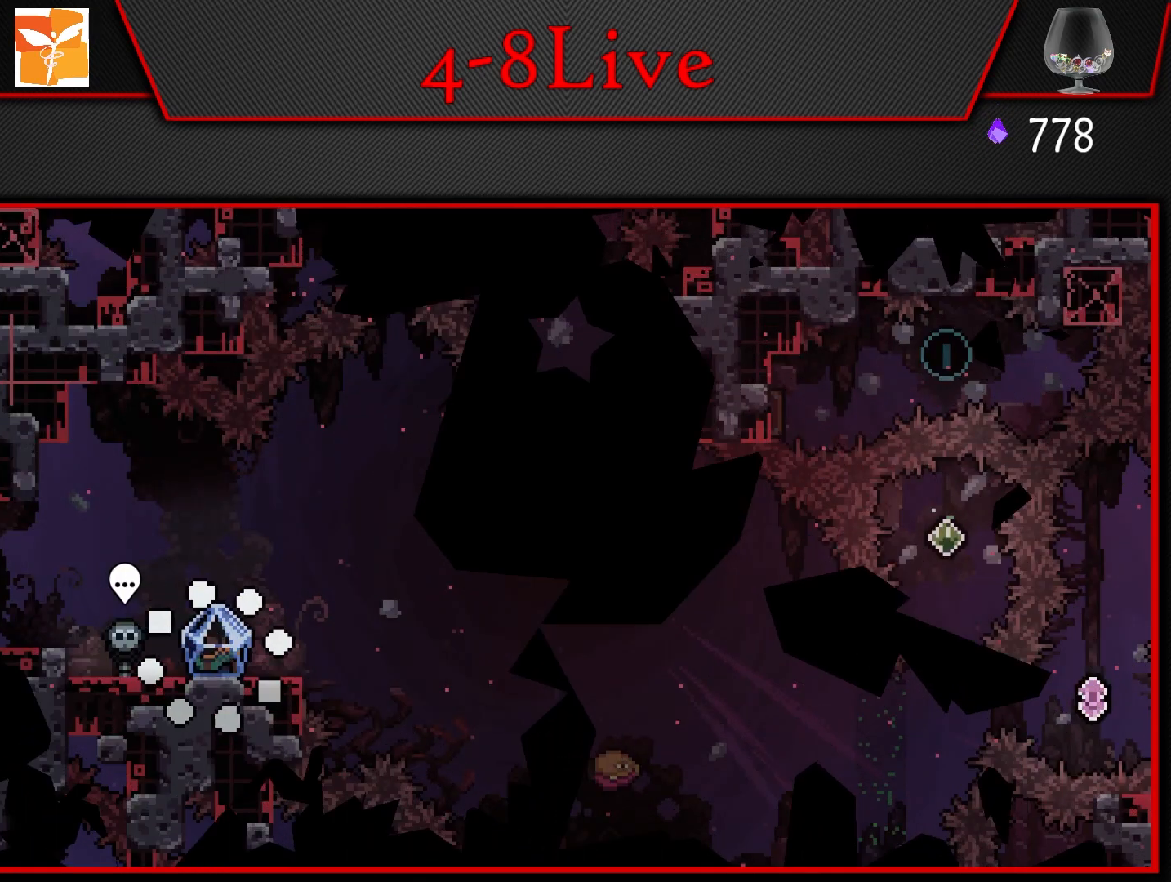
{"buttons": [], "left_stick": "center", "right_stick": "center", "events": []}
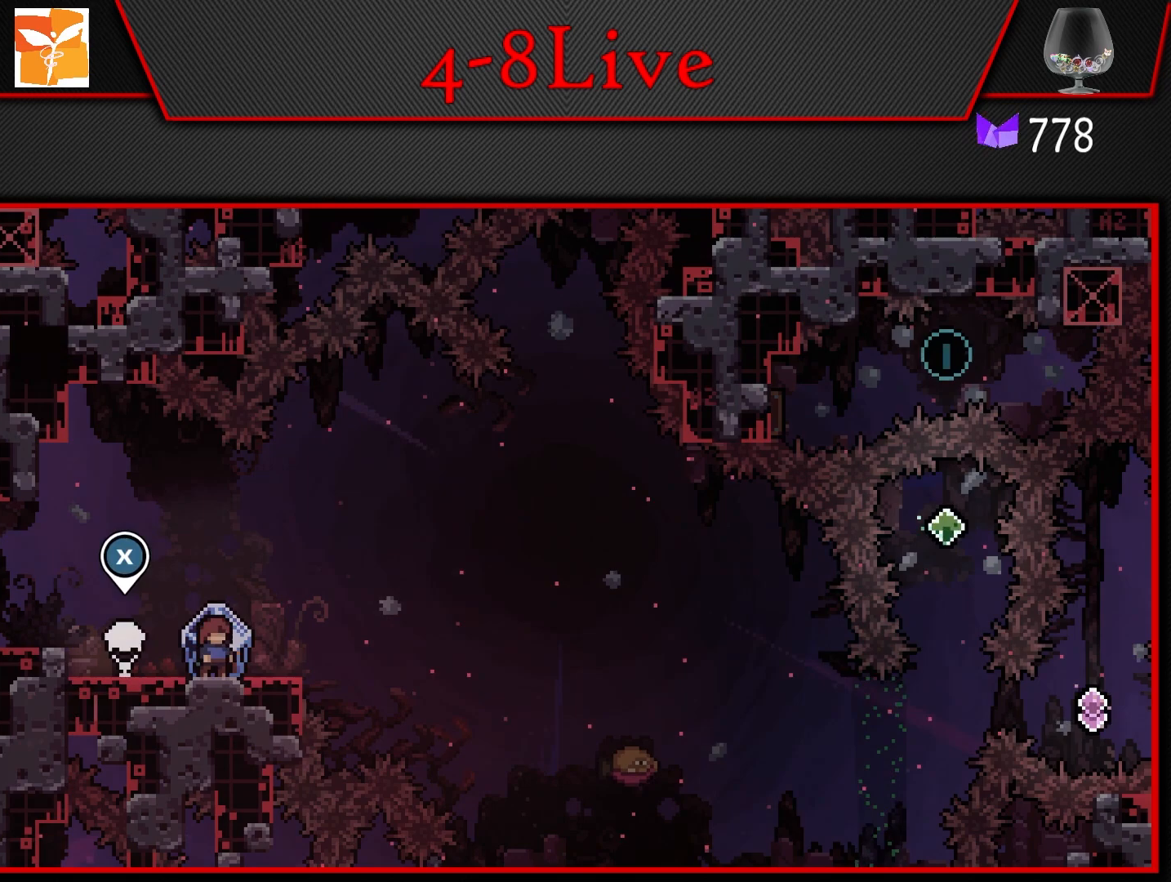
{"buttons": ["DPAD_LEFT"], "left_stick": "center", "right_stick": "center", "events": [[383, "DPAD_LEFT", "down"]]}
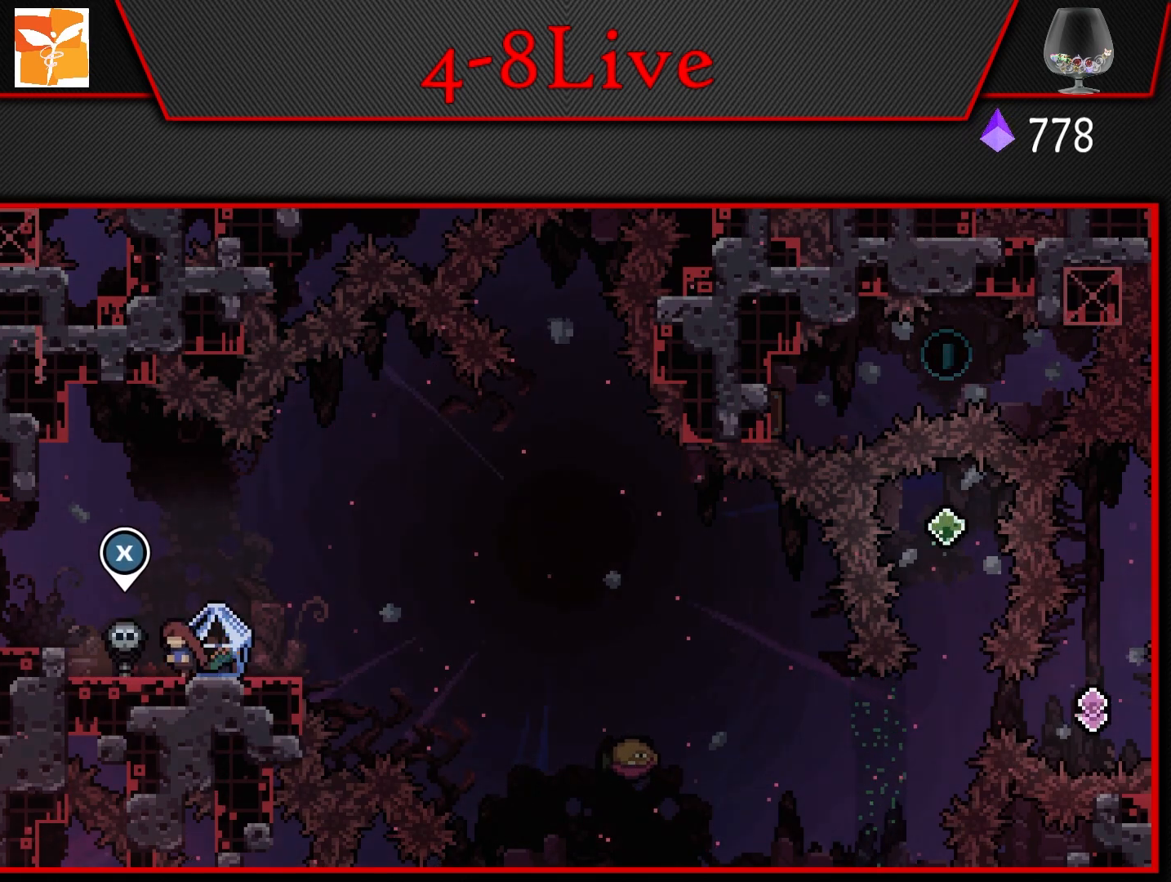
{"buttons": ["DPAD_RIGHT"], "left_stick": "center", "right_stick": "center", "events": [[50, "DPAD_LEFT", "up"], [83, "CIRCLE", "down"], [233, "CIRCLE", "up"], [350, "DPAD_RIGHT", "down"]]}
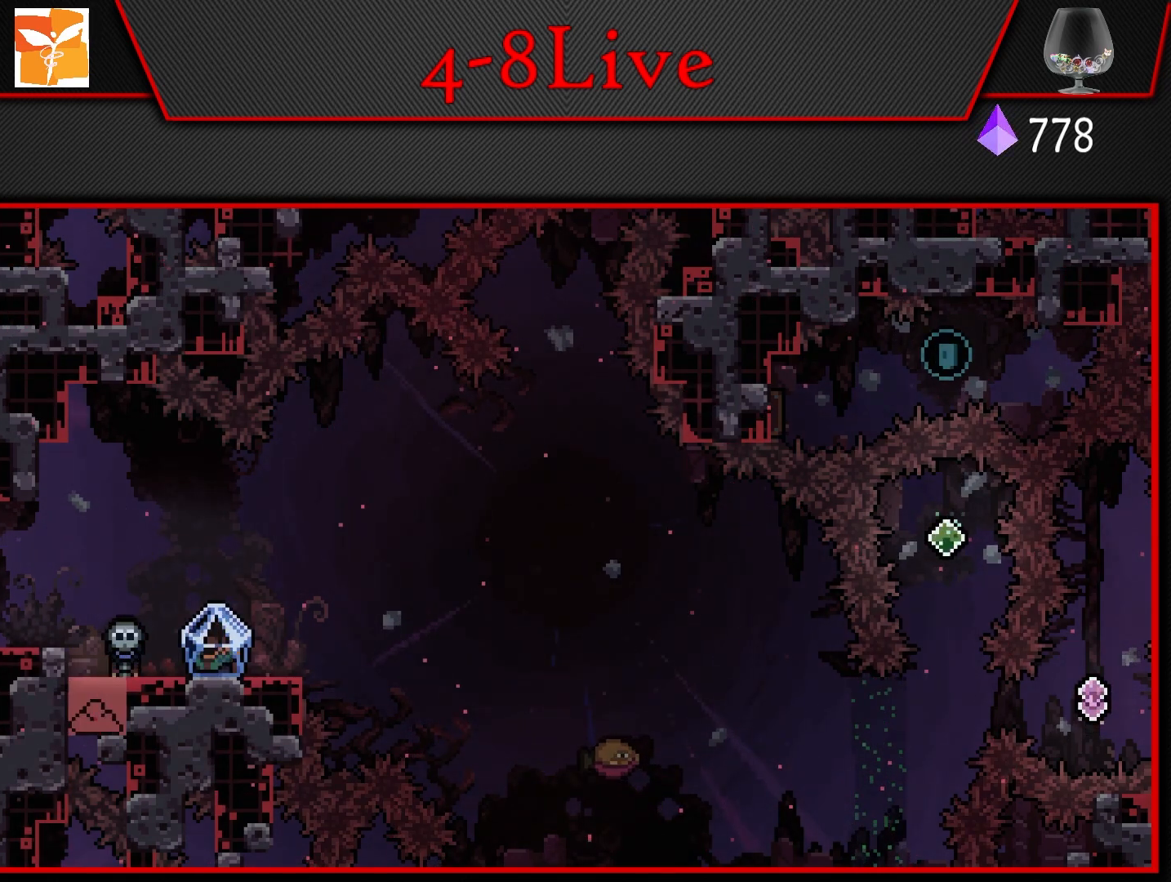
{"buttons": ["DPAD_RIGHT"], "left_stick": "center", "right_stick": "center", "events": []}
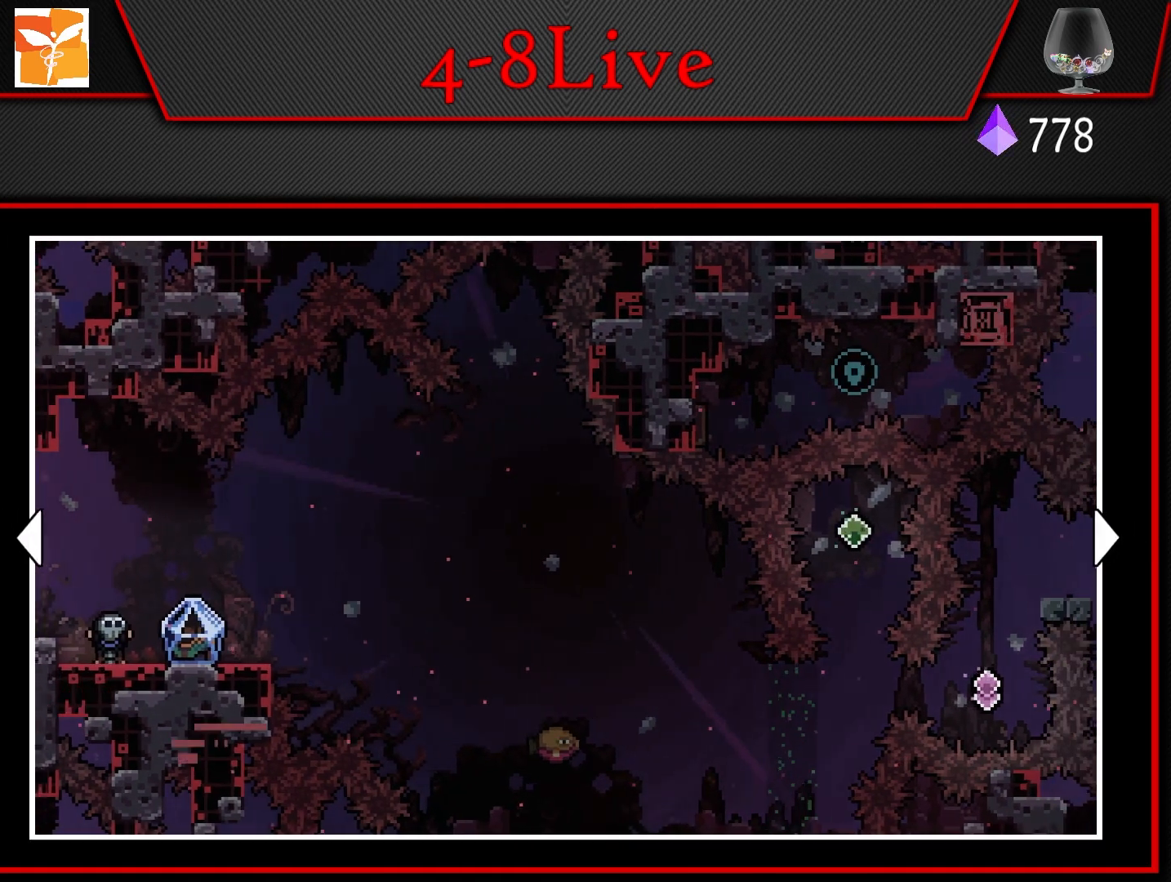
{"buttons": ["DPAD_RIGHT"], "left_stick": "center", "right_stick": "center", "events": []}
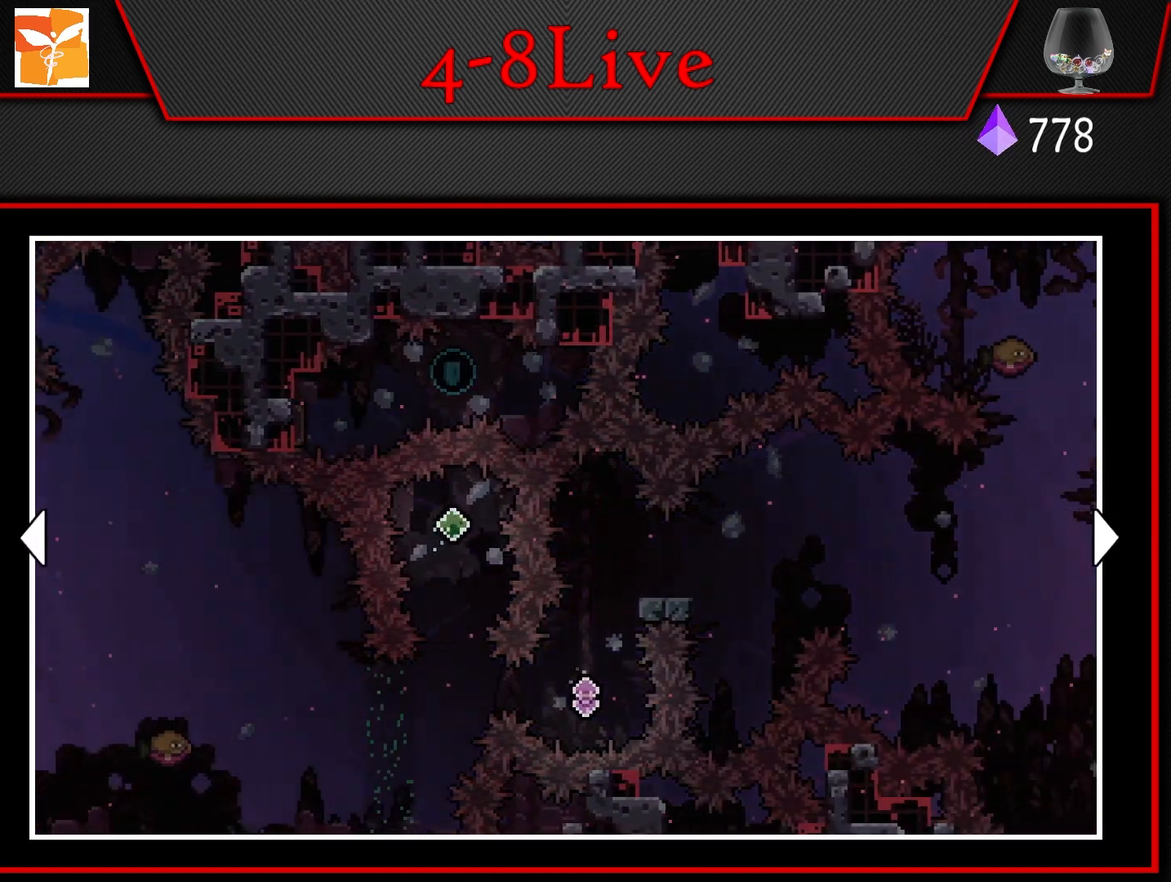
{"buttons": ["DPAD_RIGHT"], "left_stick": "center", "right_stick": "center", "events": []}
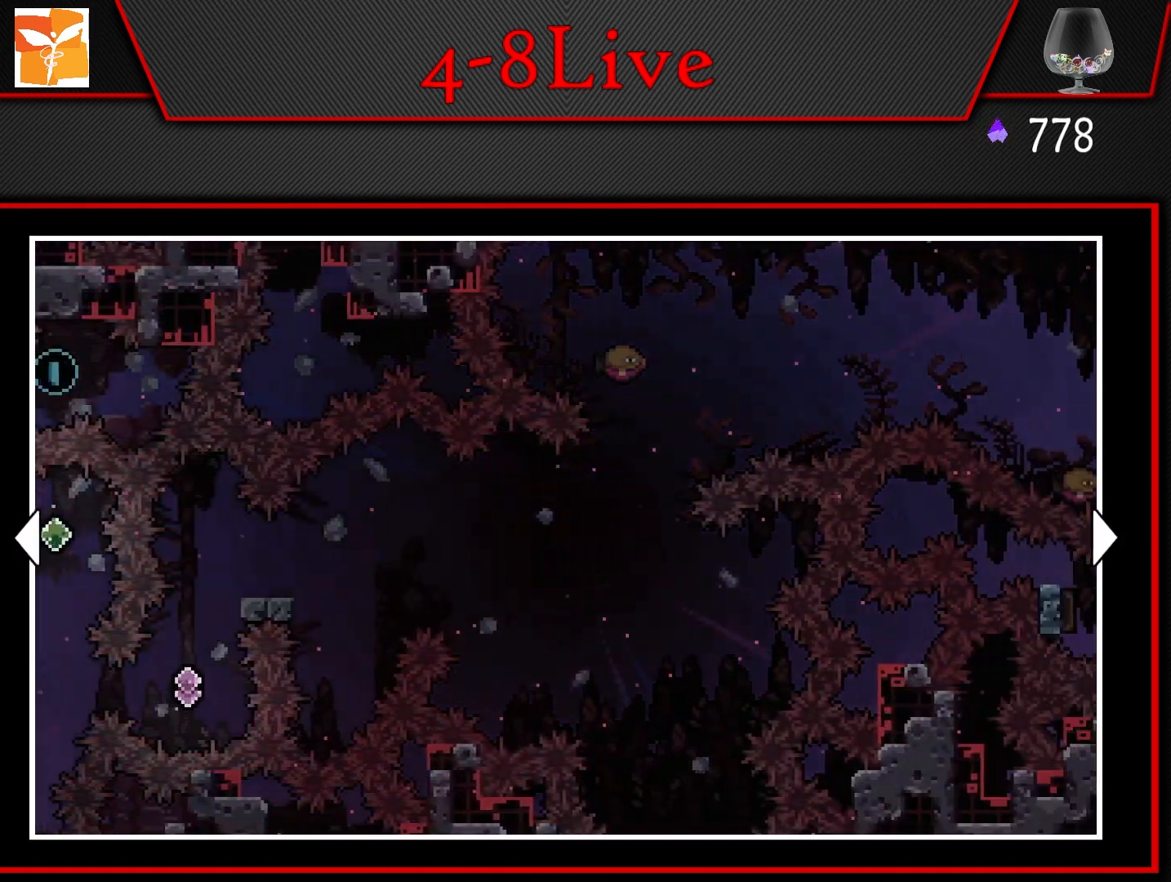
{"buttons": ["DPAD_RIGHT"], "left_stick": "center", "right_stick": "center", "events": [[167, "DPAD_RIGHT", "up"], [367, "DPAD_RIGHT", "down"]]}
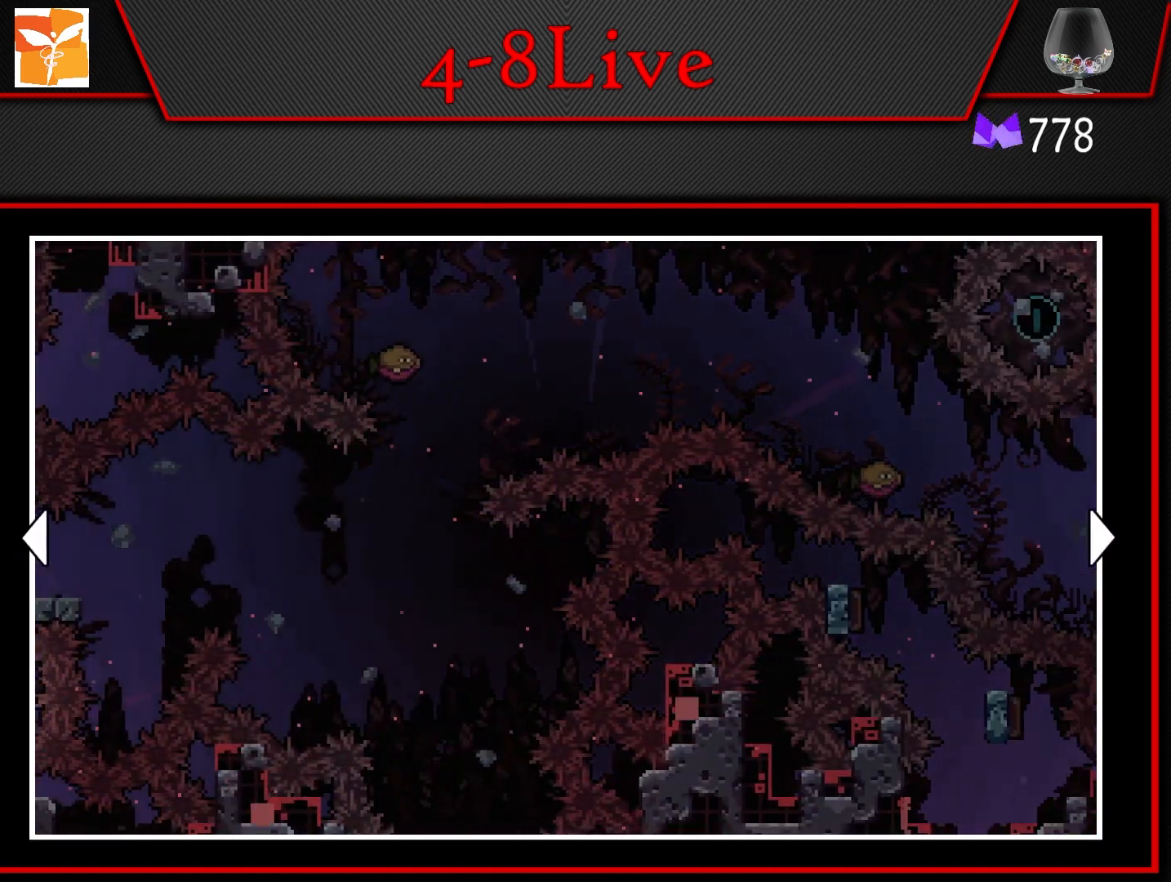
{"buttons": ["DPAD_RIGHT"], "left_stick": "center", "right_stick": "center", "events": []}
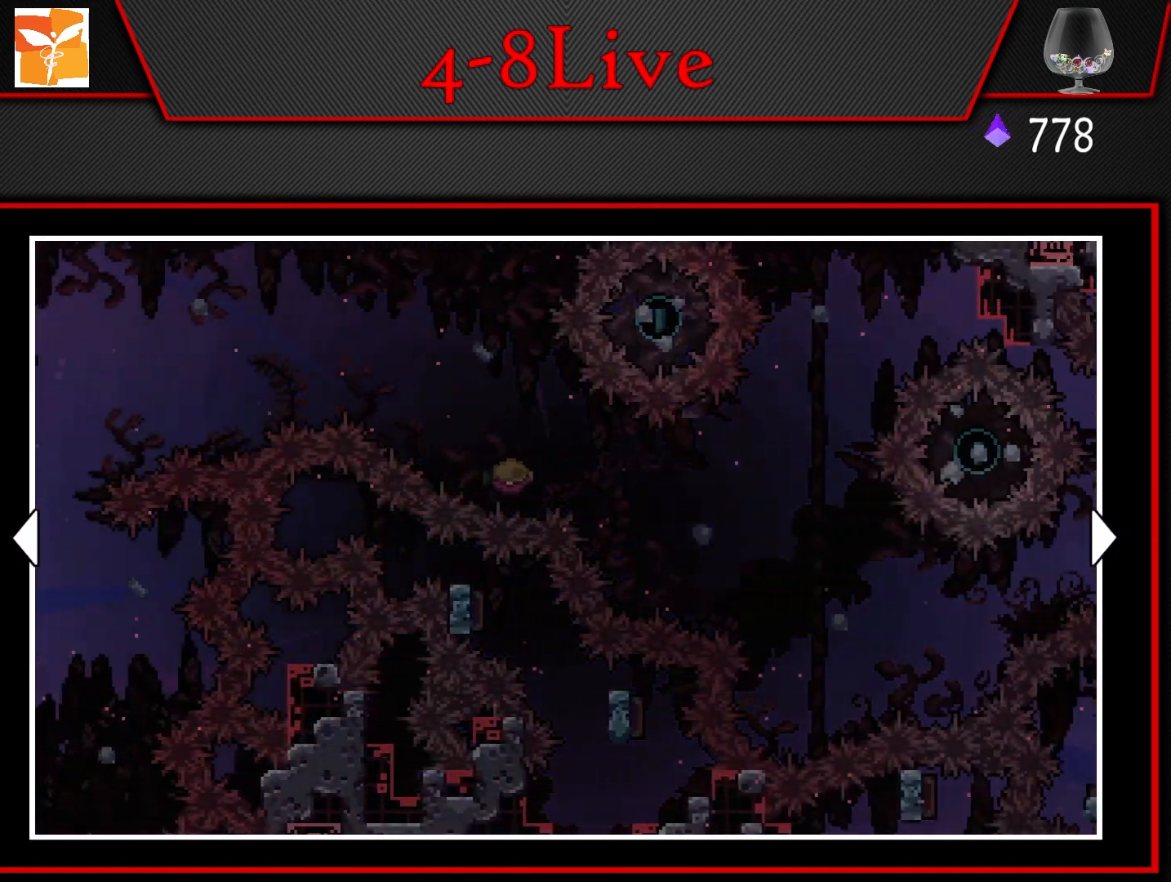
{"buttons": ["DPAD_RIGHT"], "left_stick": "center", "right_stick": "center", "events": []}
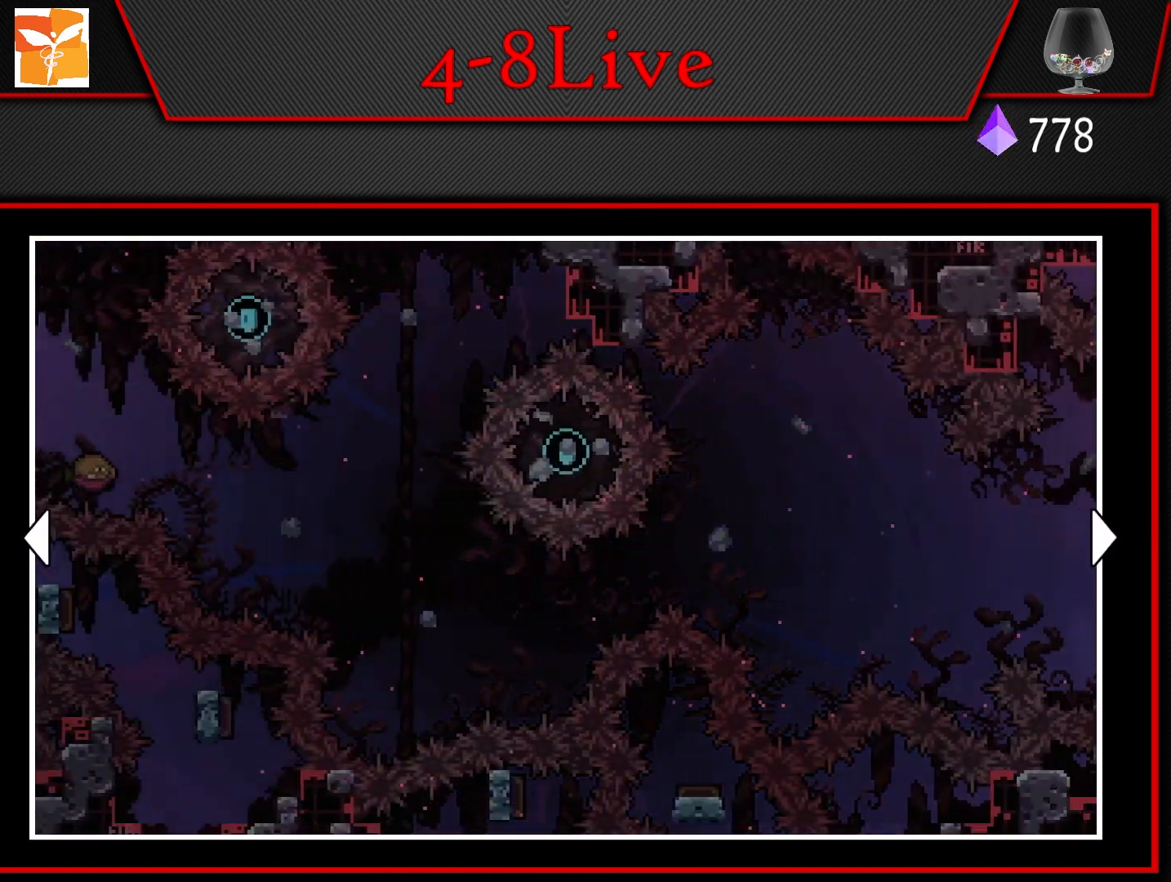
{"buttons": ["DPAD_RIGHT"], "left_stick": "center", "right_stick": "center", "events": [[67, "DPAD_RIGHT", "up"], [183, "DPAD_LEFT", "down"], [300, "DPAD_LEFT", "up"], [433, "DPAD_RIGHT", "down"]]}
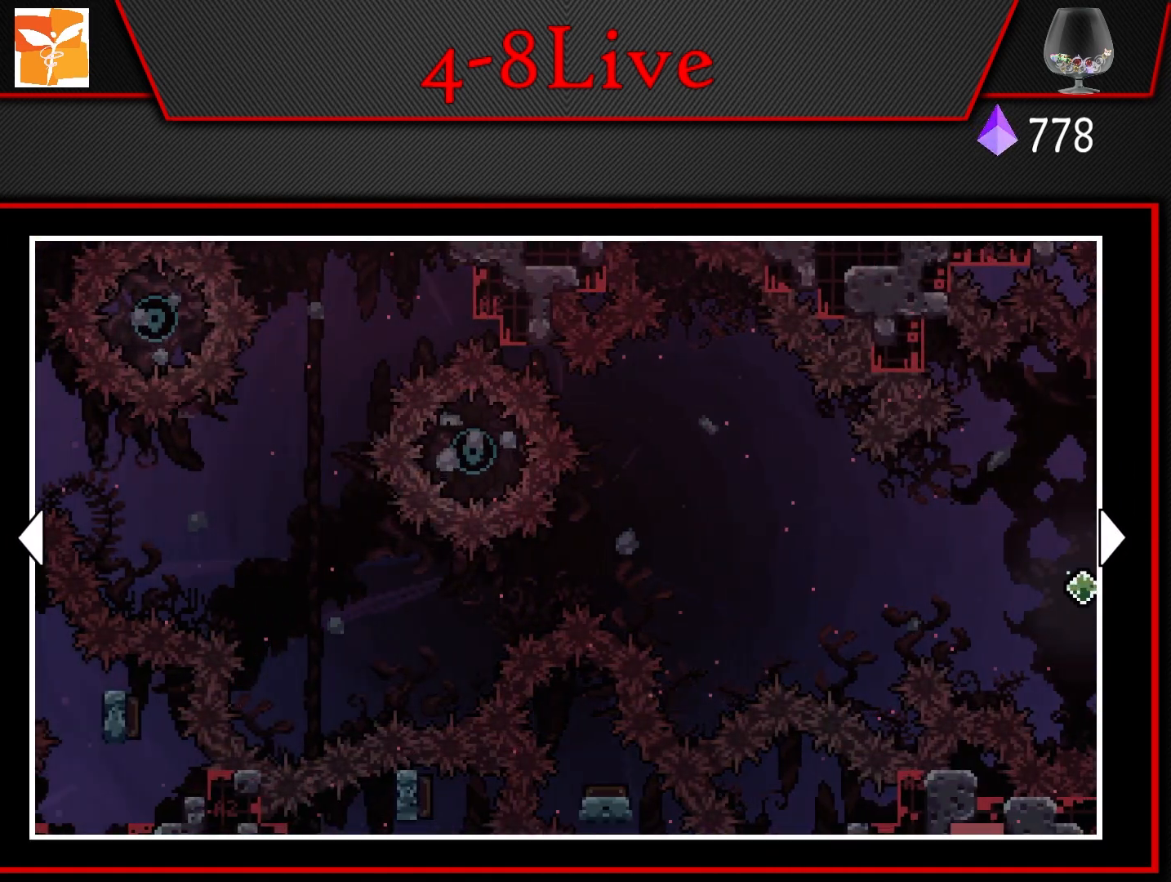
{"buttons": ["DPAD_RIGHT"], "left_stick": "center", "right_stick": "center", "events": []}
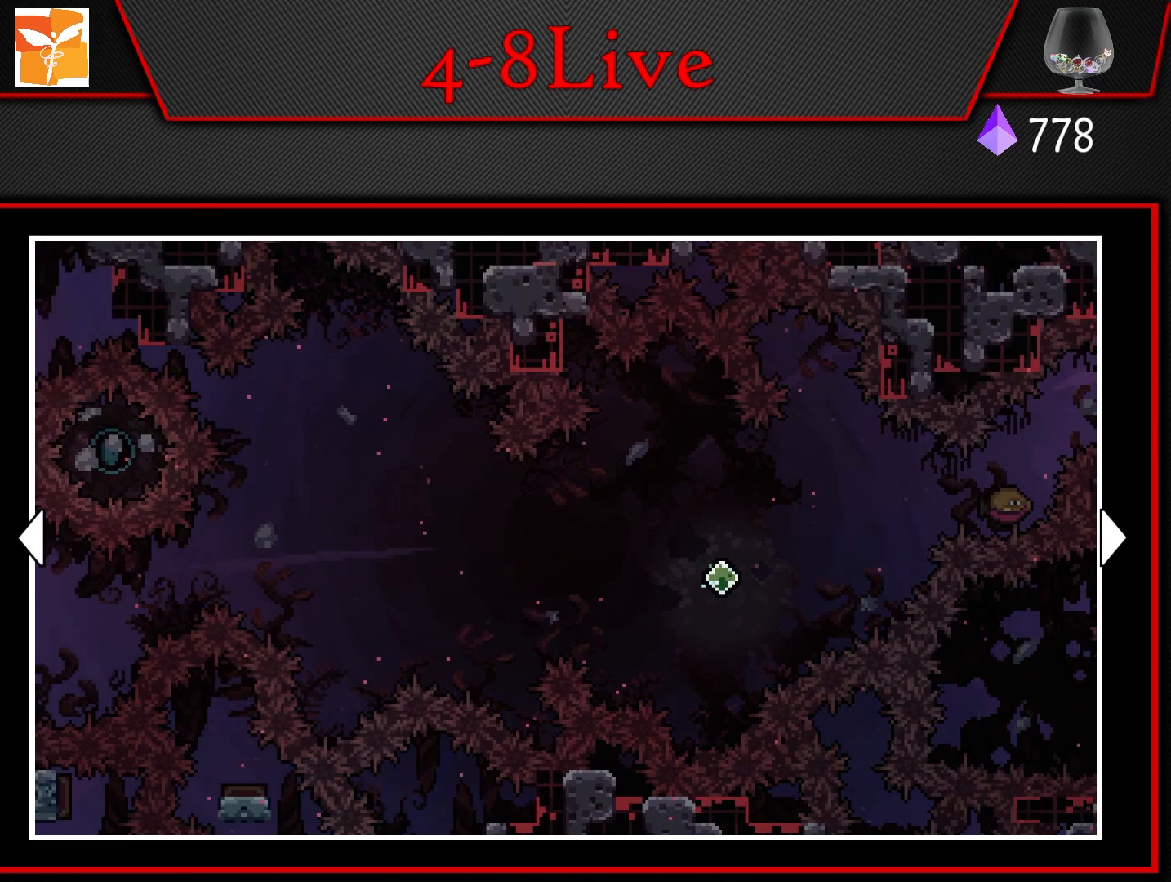
{"buttons": [], "left_stick": "center", "right_stick": "center", "events": [[450, "DPAD_RIGHT", "up"]]}